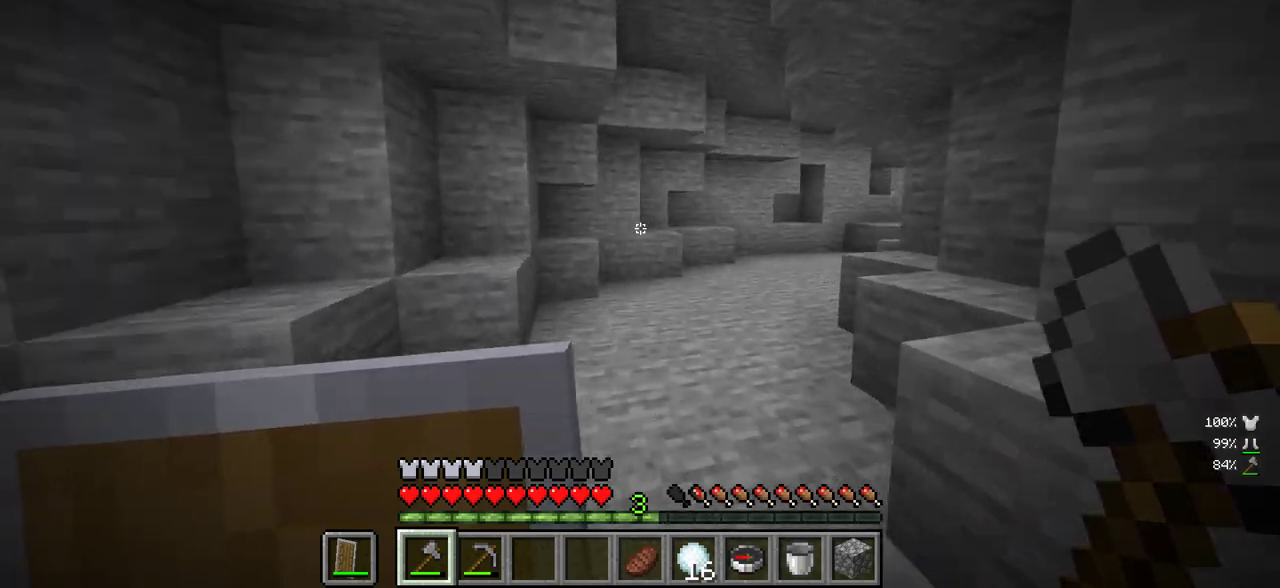
Gameplay with keyboard and mouse; each line is a JSON object with the keys and mouse buttons held at the frame after it. "events" lists presses ("down") and releases ("up") of "a", "d", "s", "w", "mouse_left" and "mouse_right" between this image and that frame as [ms after this image, input, new state], when the widget could be followed in between. "mouse_left", "mouse_right" = the "left", "right" buttons of the "mouse" list. No other keys are recorded. Fast repeated clicks can show as one long hold. Mouse movement is not recorded.
{"keys": ["w"], "mouse": [], "events": []}
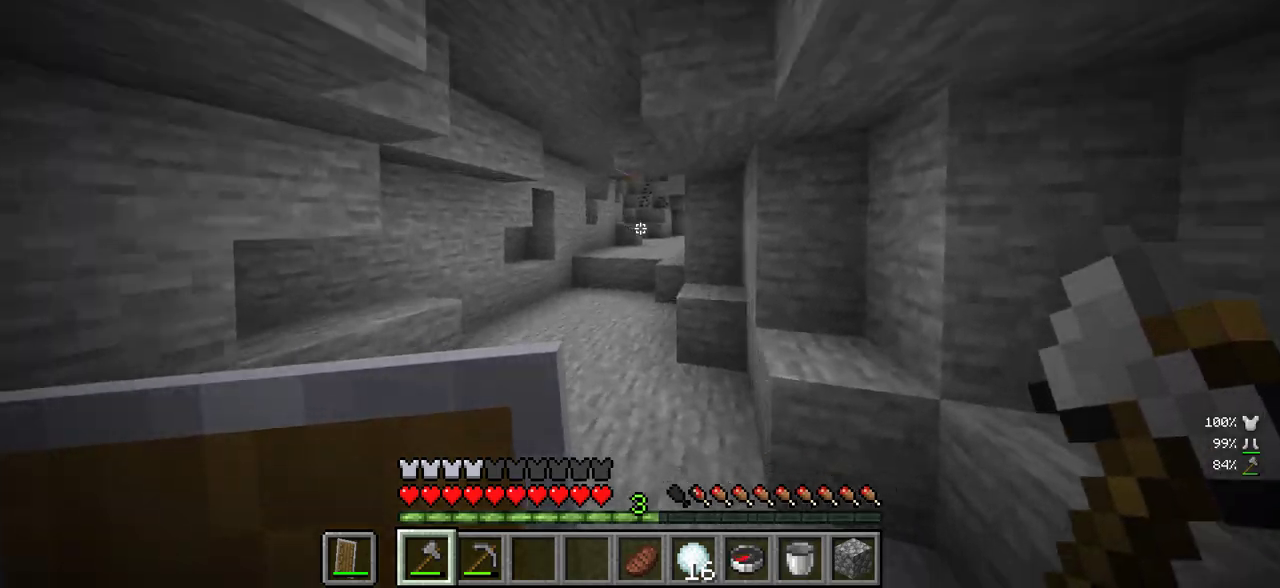
{"keys": ["w"], "mouse": [], "events": []}
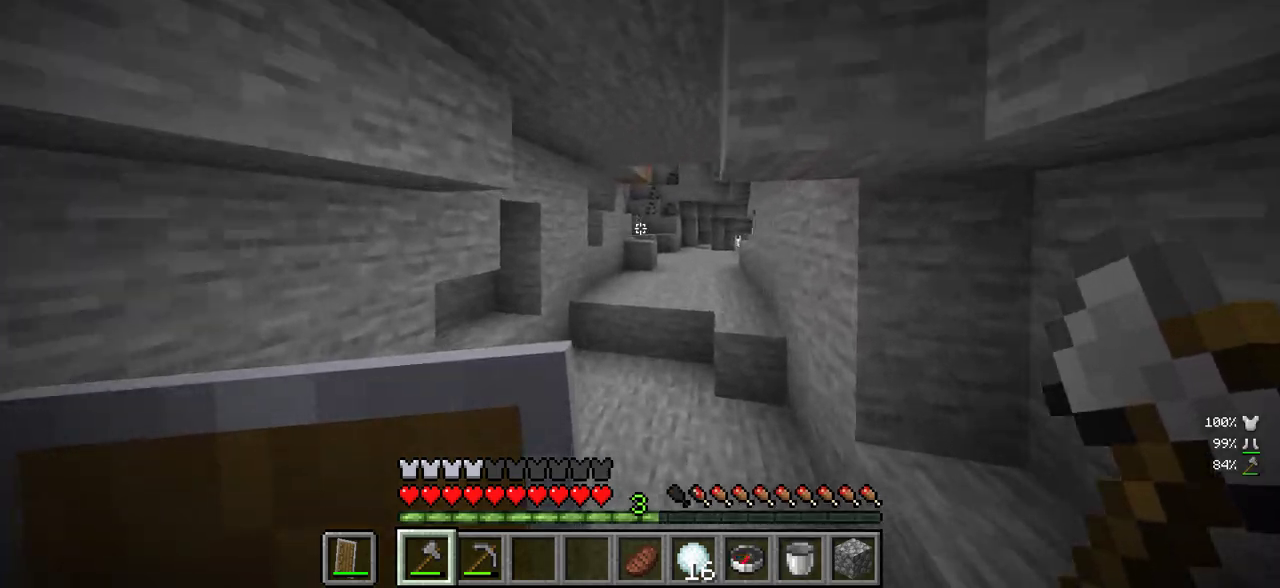
{"keys": ["d", "w"], "mouse": [], "events": [[333, "a", "down"], [367, "d", "down"], [433, "a", "up"]]}
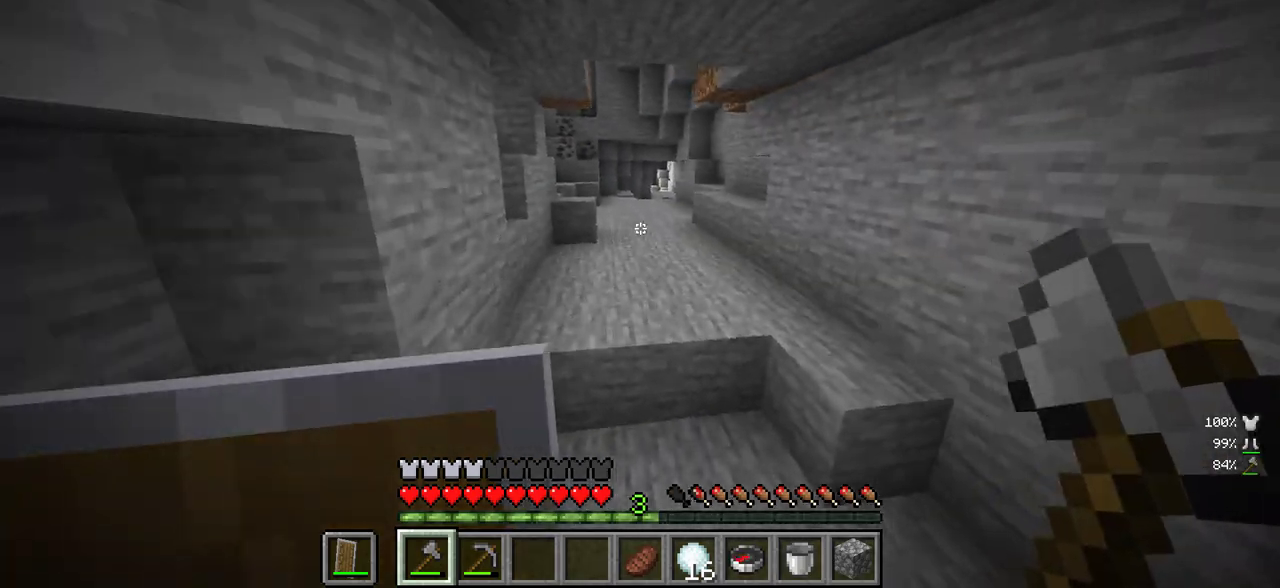
{"keys": ["d", "w"], "mouse": [], "events": [[167, "d", "up"], [450, "d", "down"]]}
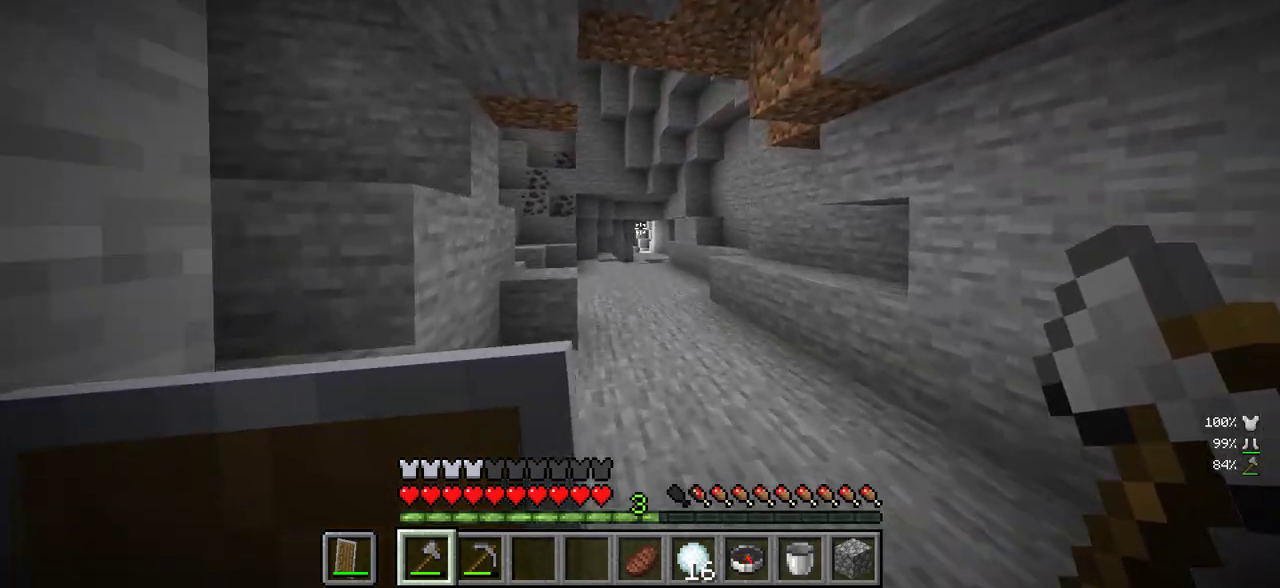
{"keys": ["d", "w"], "mouse": [], "events": []}
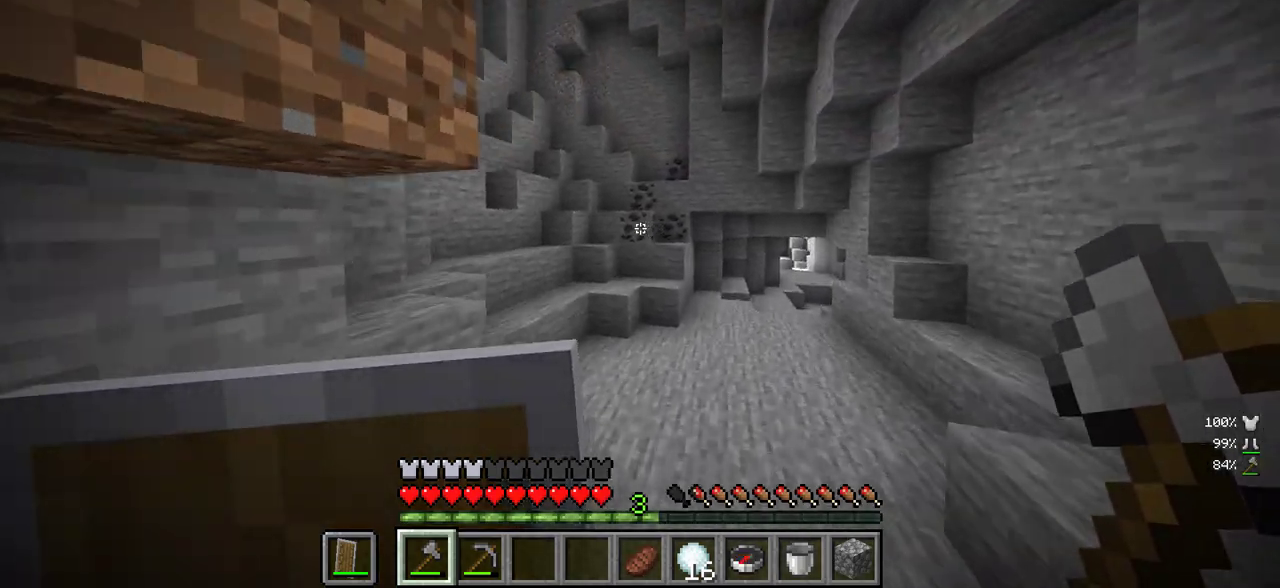
{"keys": ["d", "w"], "mouse": [], "events": []}
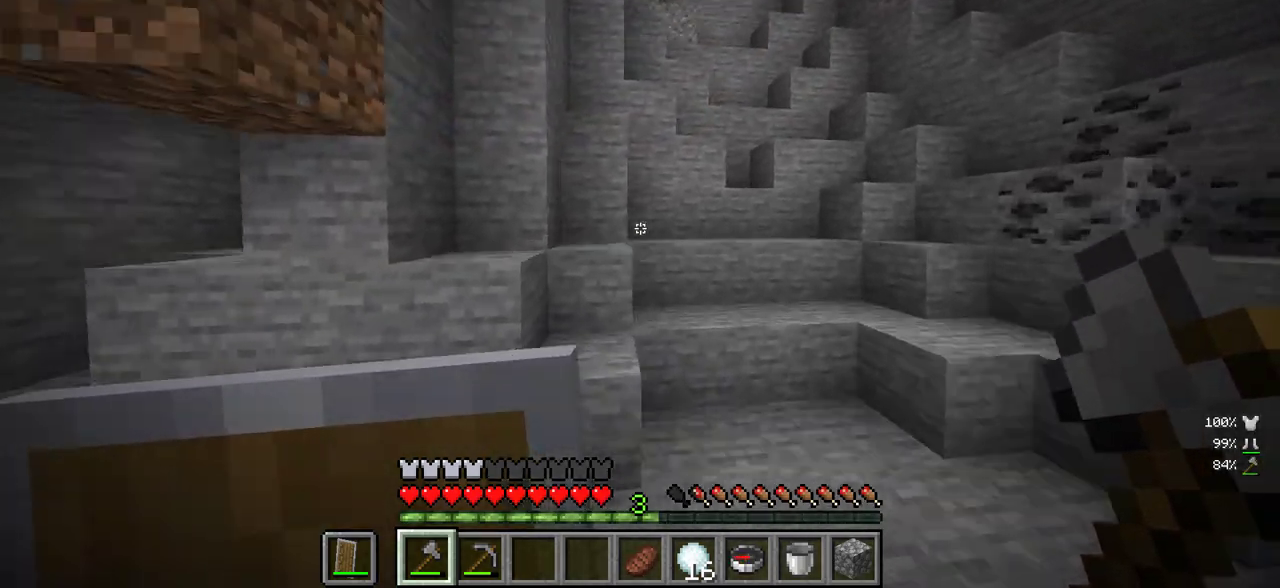
{"keys": ["a", "w"], "mouse": [], "events": [[133, "w", "up"], [217, "a", "down"], [283, "d", "up"], [433, "w", "down"]]}
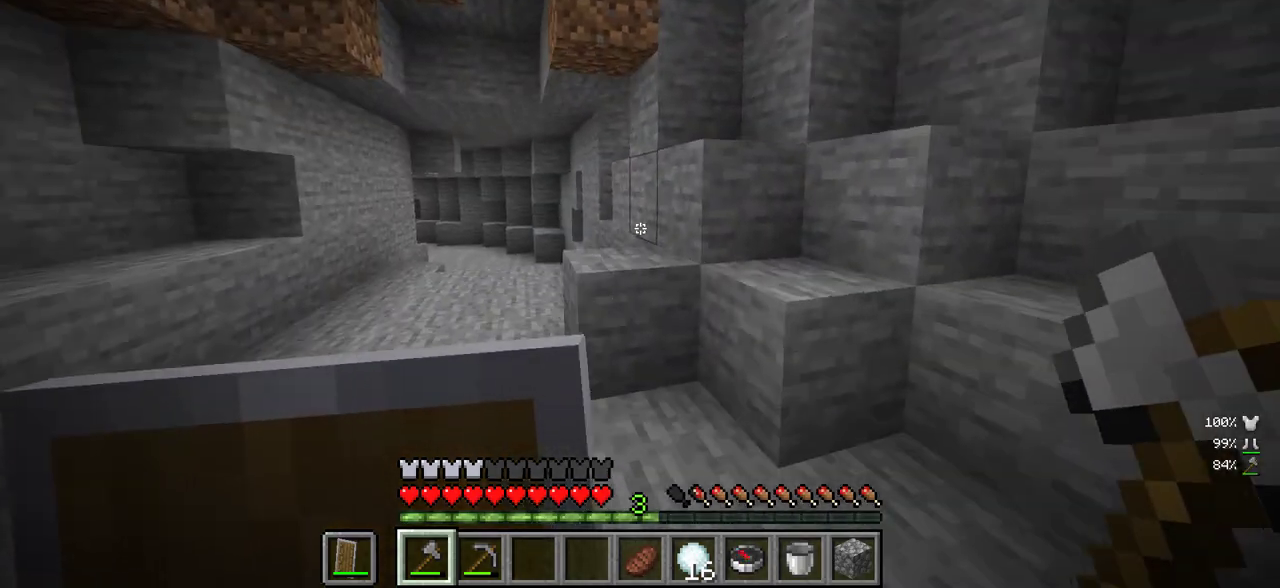
{"keys": ["a", "w"], "mouse": [], "events": []}
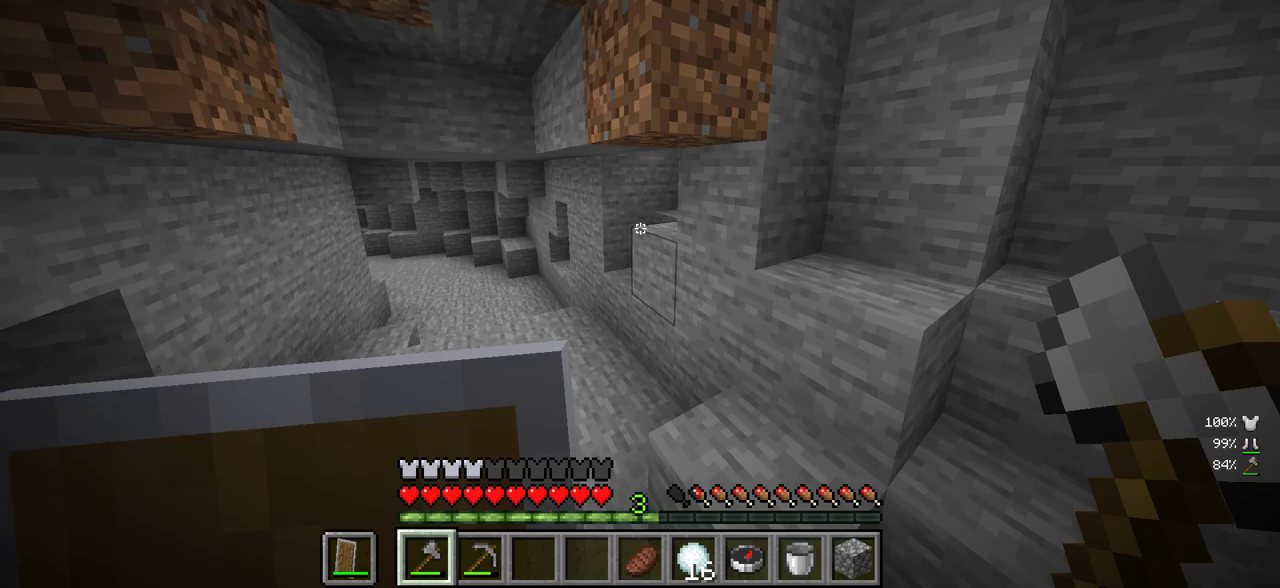
{"keys": ["a", "w"], "mouse": [], "events": []}
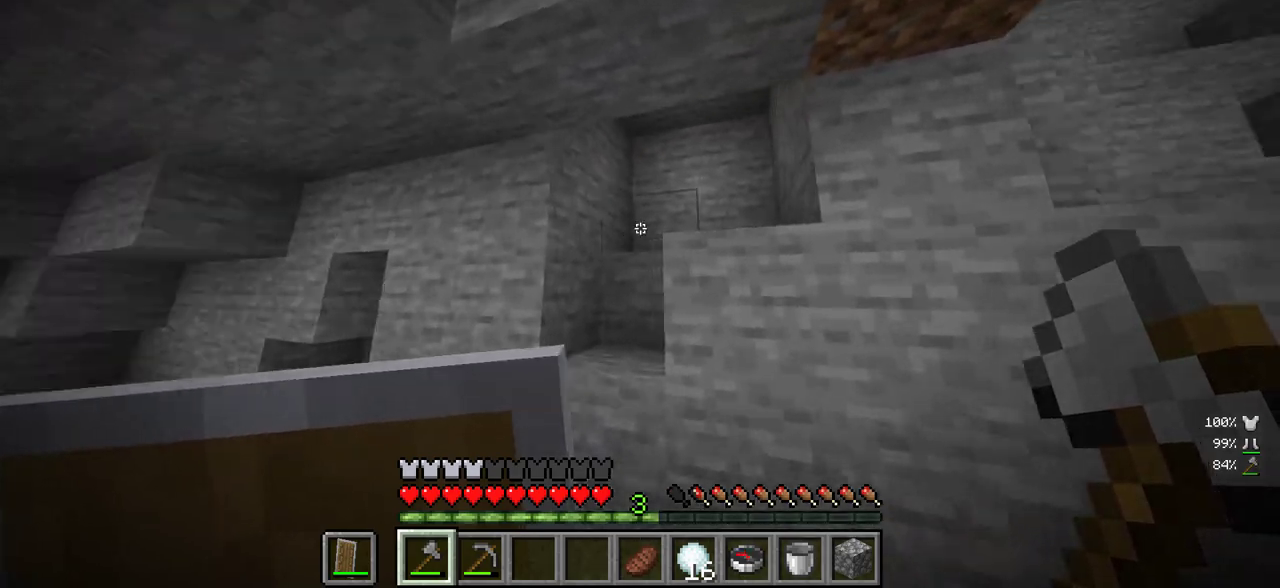
{"keys": ["w"], "mouse": [], "events": [[17, "a", "up"], [50, "d", "down"], [67, "w", "up"], [217, "w", "down"], [400, "d", "up"]]}
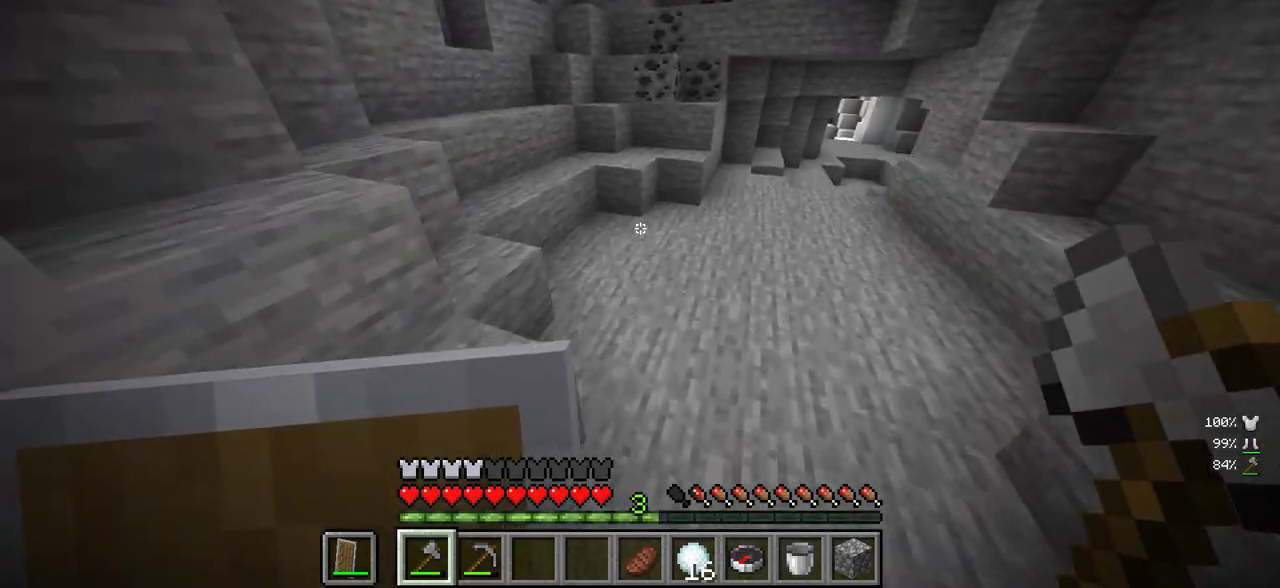
{"keys": ["d", "w"], "mouse": [], "events": [[83, "d", "down"]]}
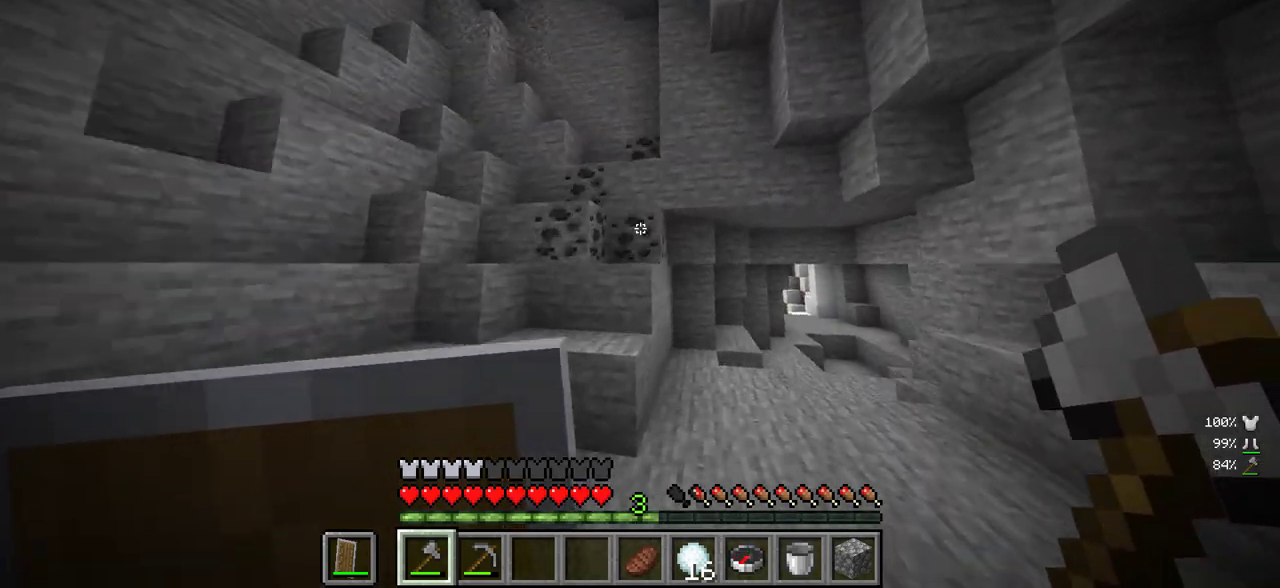
{"keys": ["d", "w"], "mouse": [], "events": []}
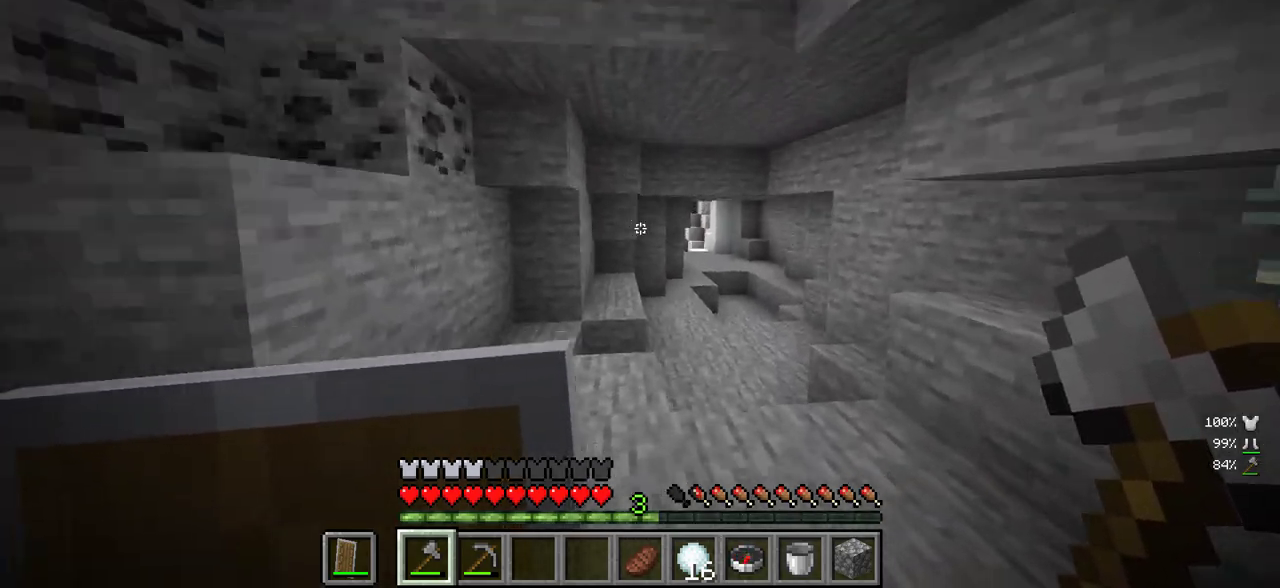
{"keys": ["w"], "mouse": [], "events": [[350, "d", "up"]]}
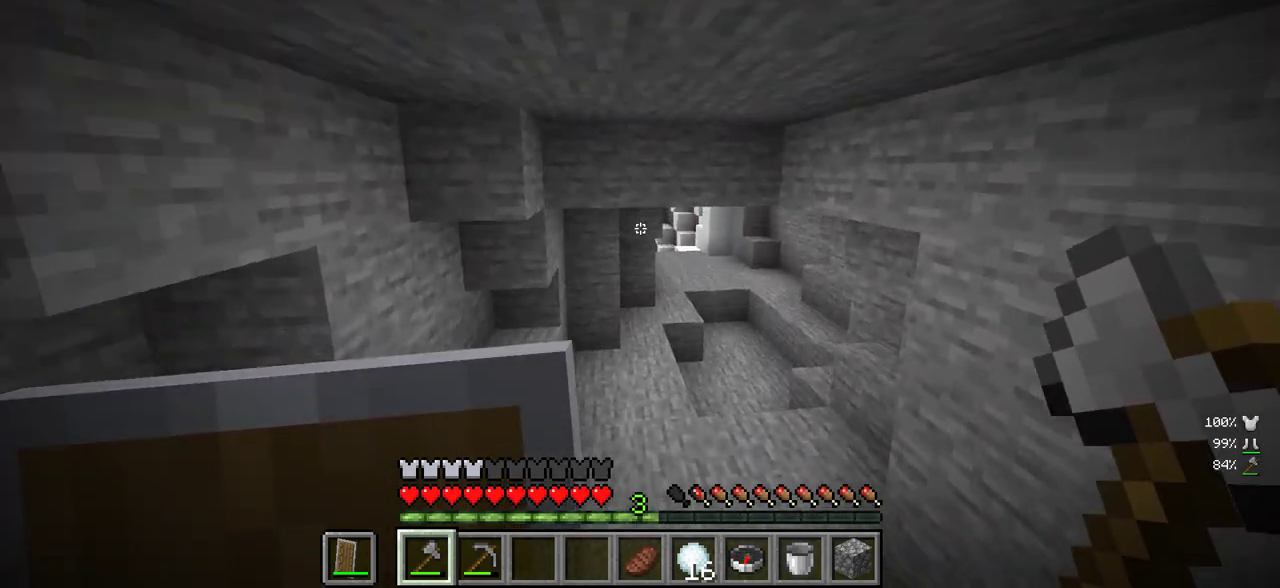
{"keys": ["a"], "mouse": [], "events": [[333, "w", "up"], [350, "a", "down"]]}
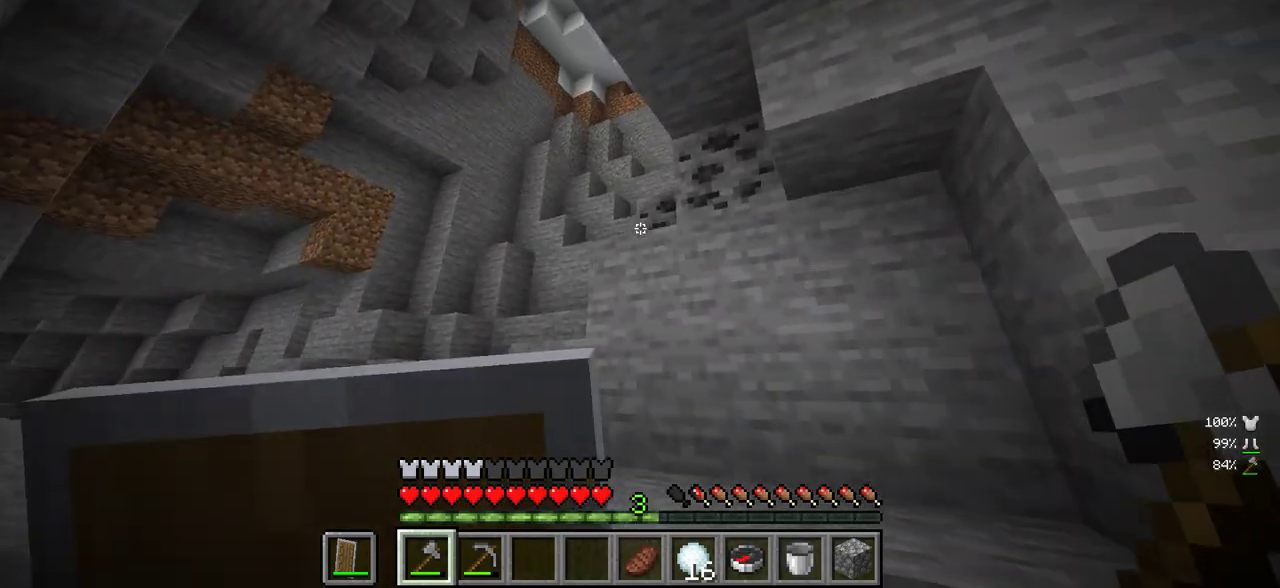
{"keys": ["a", "w"], "mouse": [], "events": [[67, "w", "down"]]}
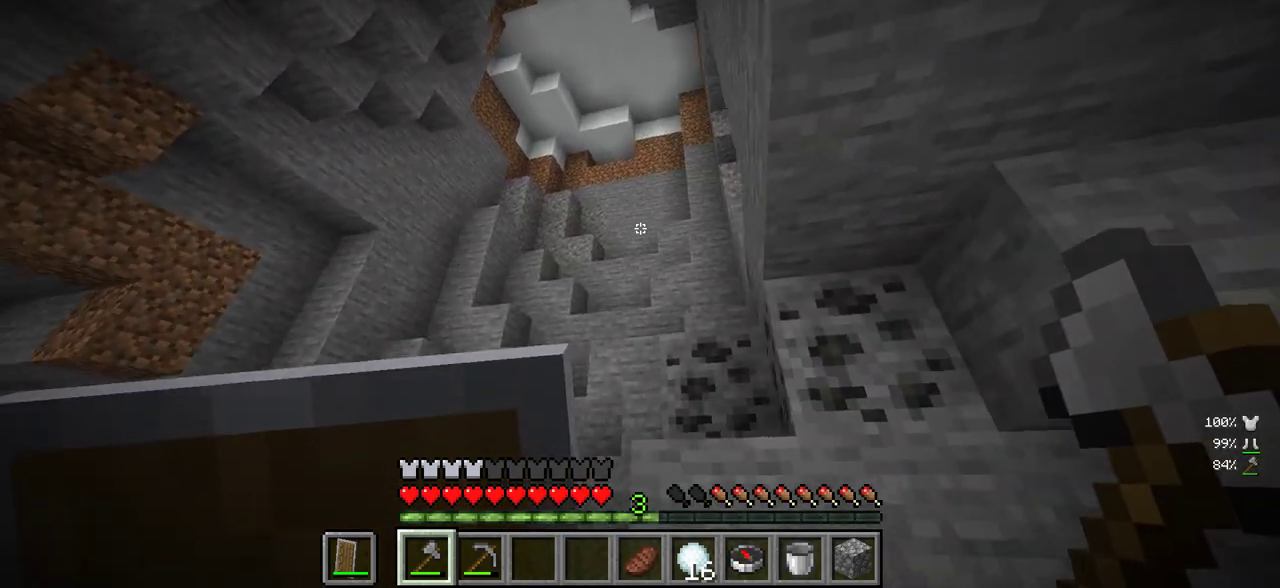
{"keys": ["d", "w"], "mouse": [], "events": [[317, "a", "up"], [333, "d", "down"]]}
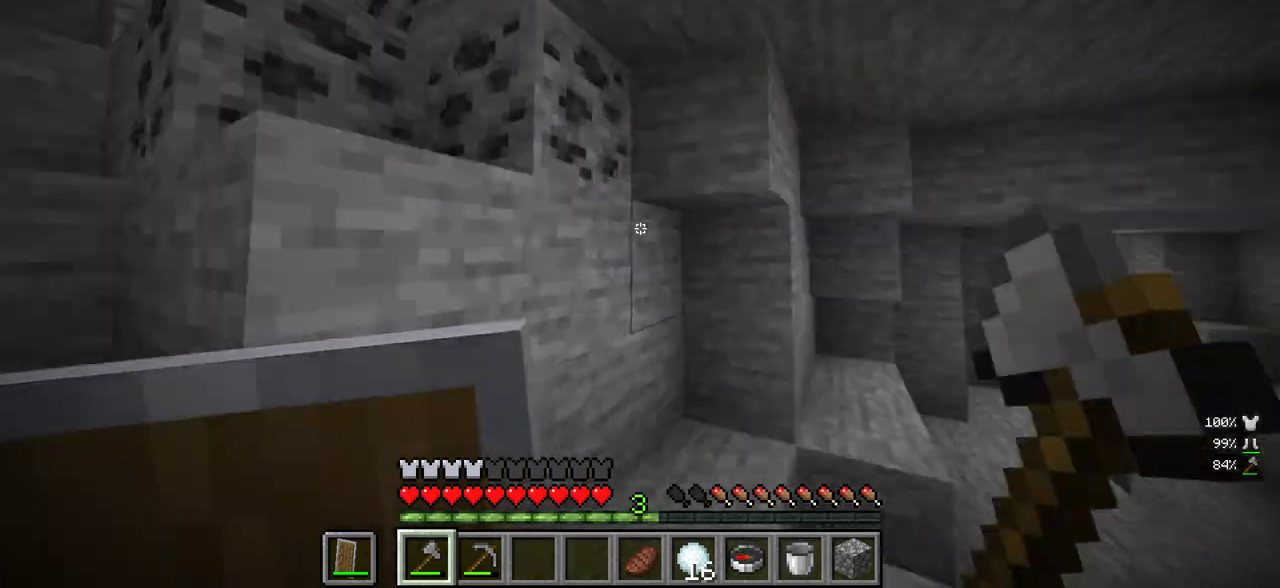
{"keys": ["a"], "mouse": [], "events": [[17, "d", "up"], [417, "a", "down"], [433, "w", "up"]]}
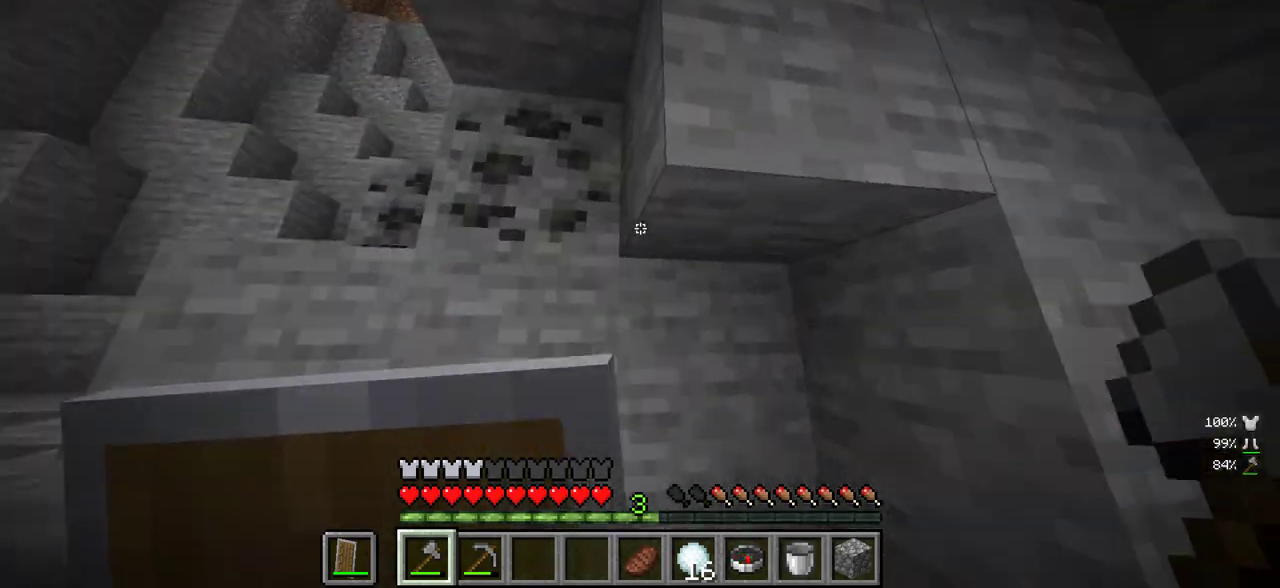
{"keys": ["a"], "mouse": [], "events": []}
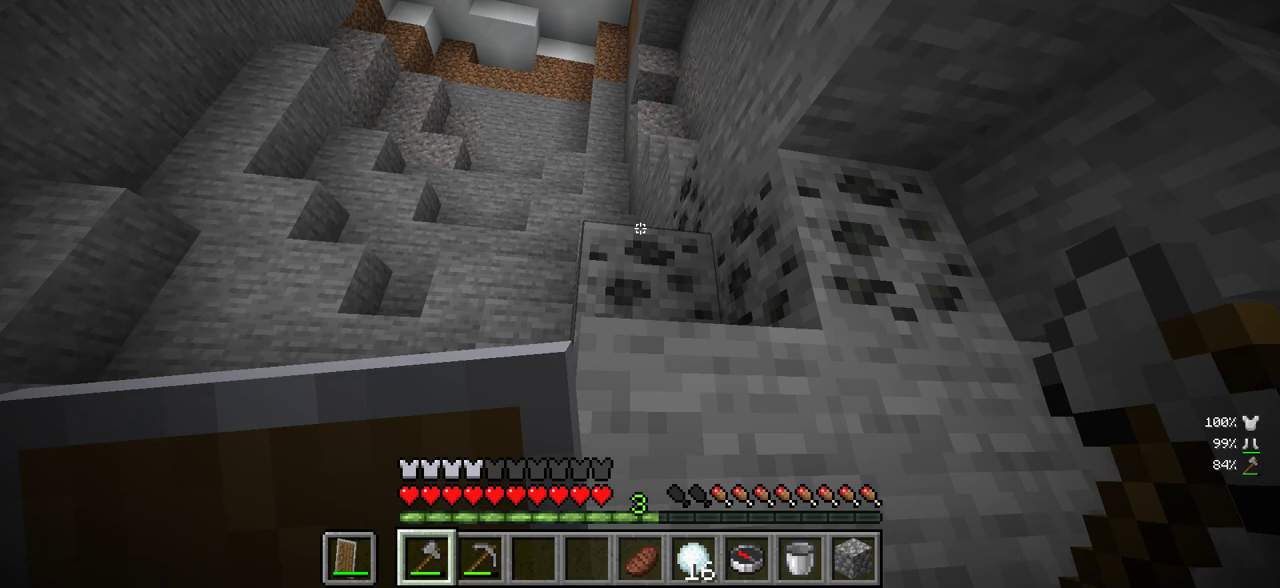
{"keys": ["a"], "mouse": [], "events": []}
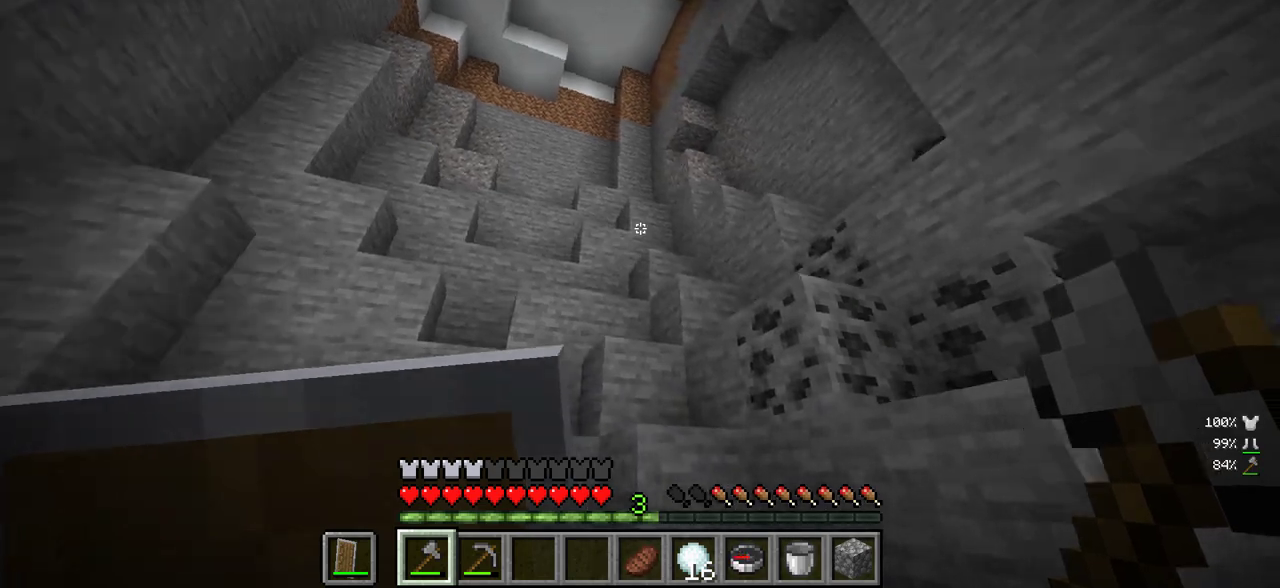
{"keys": [], "mouse": [], "events": [[383, "a", "up"]]}
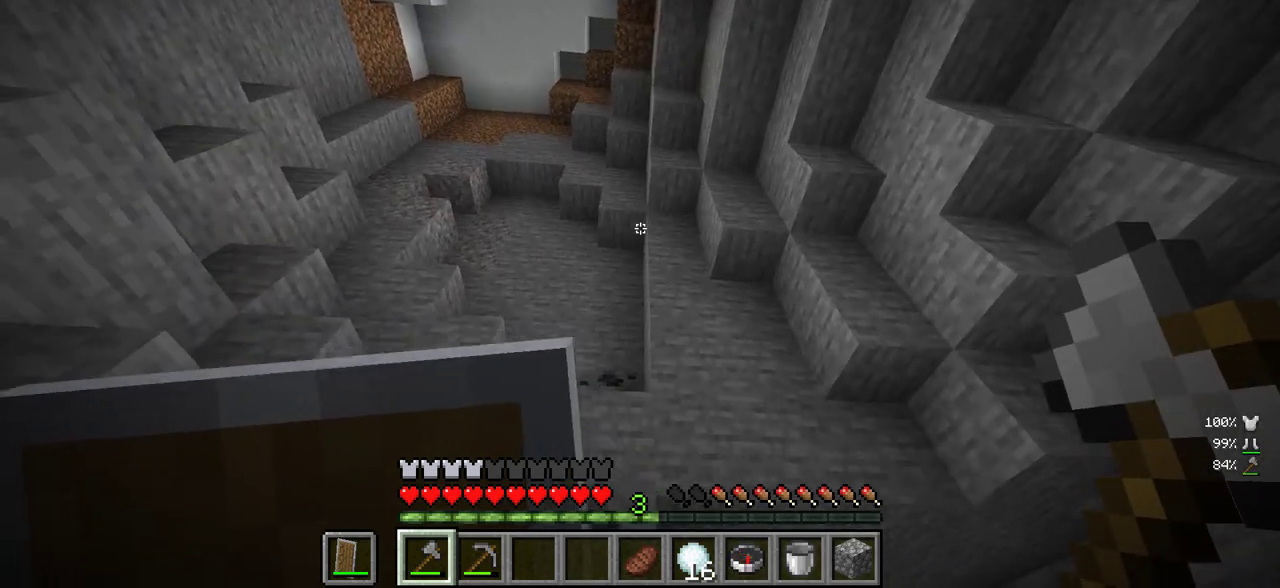
{"keys": ["w"], "mouse": [], "events": [[117, "a", "down"], [150, "w", "down"], [250, "a", "up"]]}
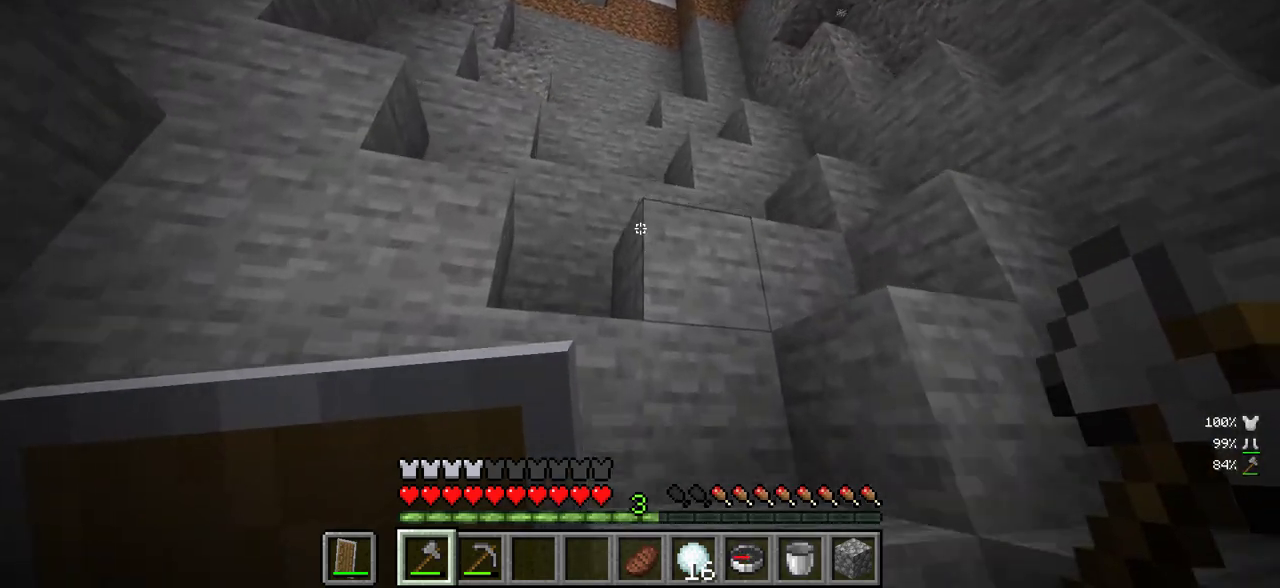
{"keys": ["w"], "mouse": [], "events": []}
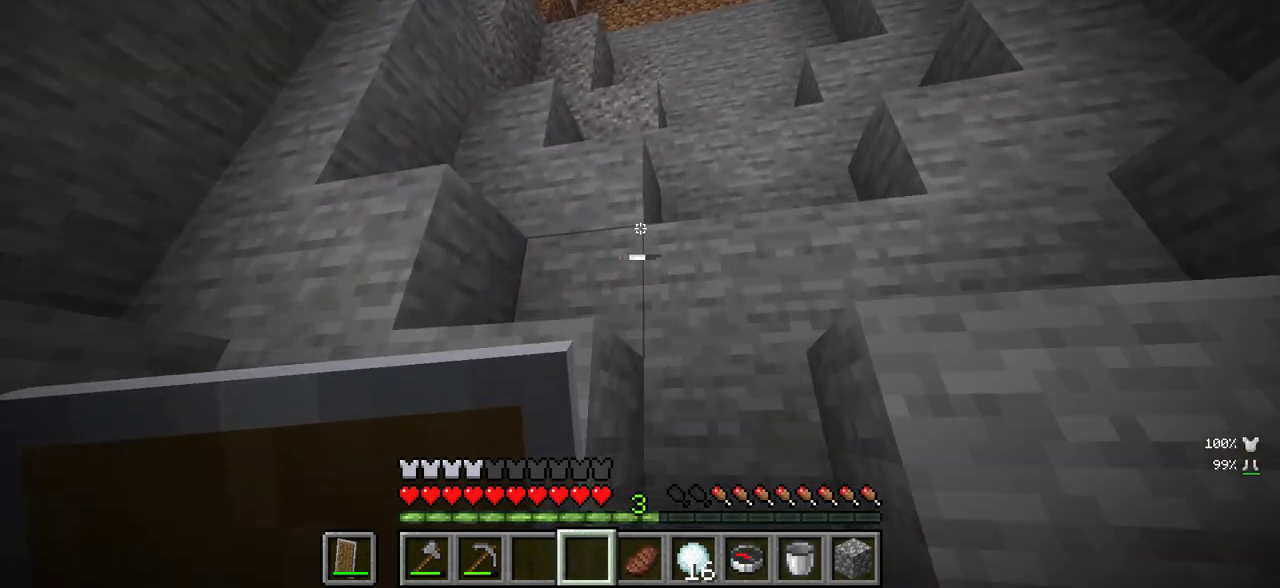
{"keys": ["d", "w"], "mouse": [], "events": [[300, "d", "down"]]}
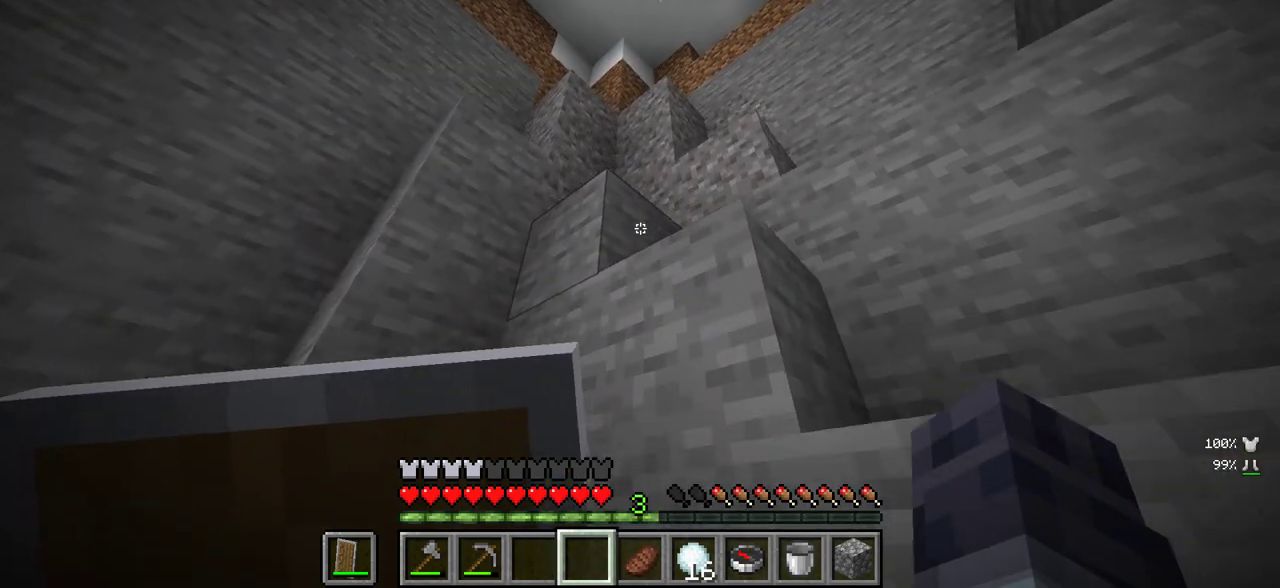
{"keys": ["a", "w"], "mouse": [], "events": [[117, "a", "down"], [217, "d", "up"], [350, "w", "up"], [483, "w", "down"]]}
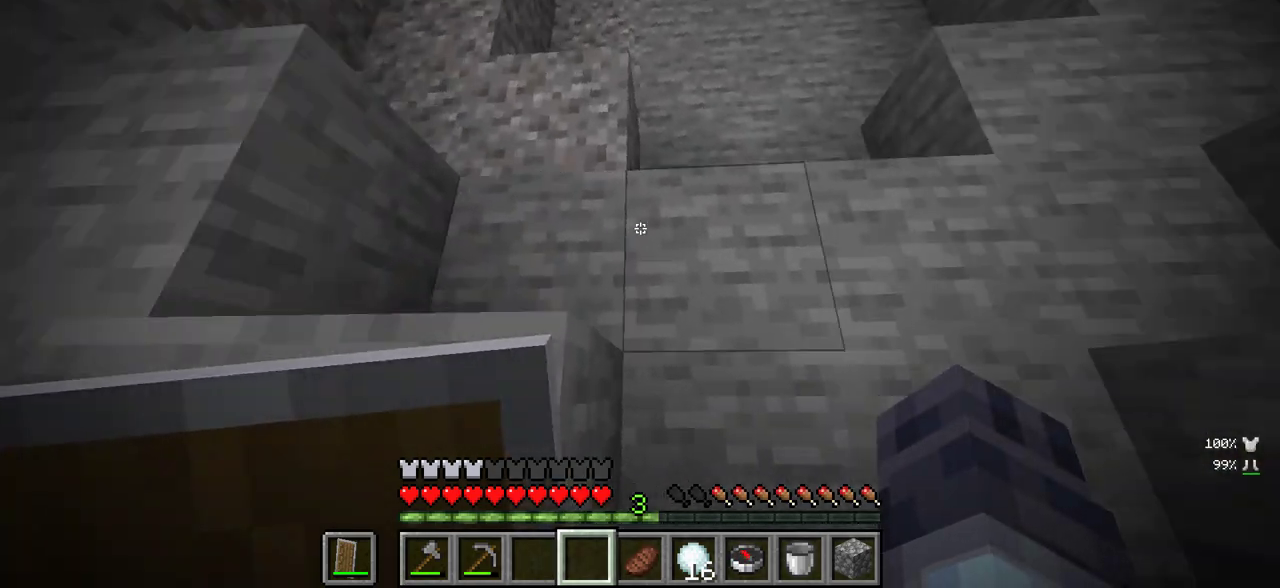
{"keys": ["d", "w"], "mouse": [], "events": [[100, "a", "up"], [167, "d", "down"]]}
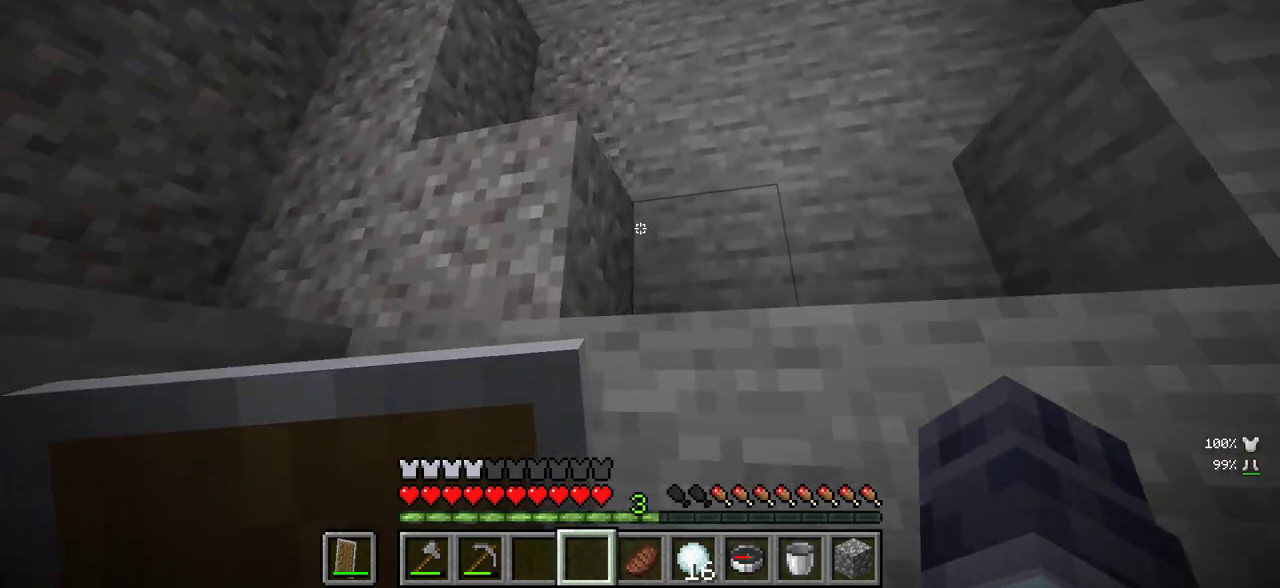
{"keys": ["a"], "mouse": ["left"], "events": [[167, "d", "up"], [250, "a", "down"], [383, "w", "up"], [433, "mouse_left", "down"]]}
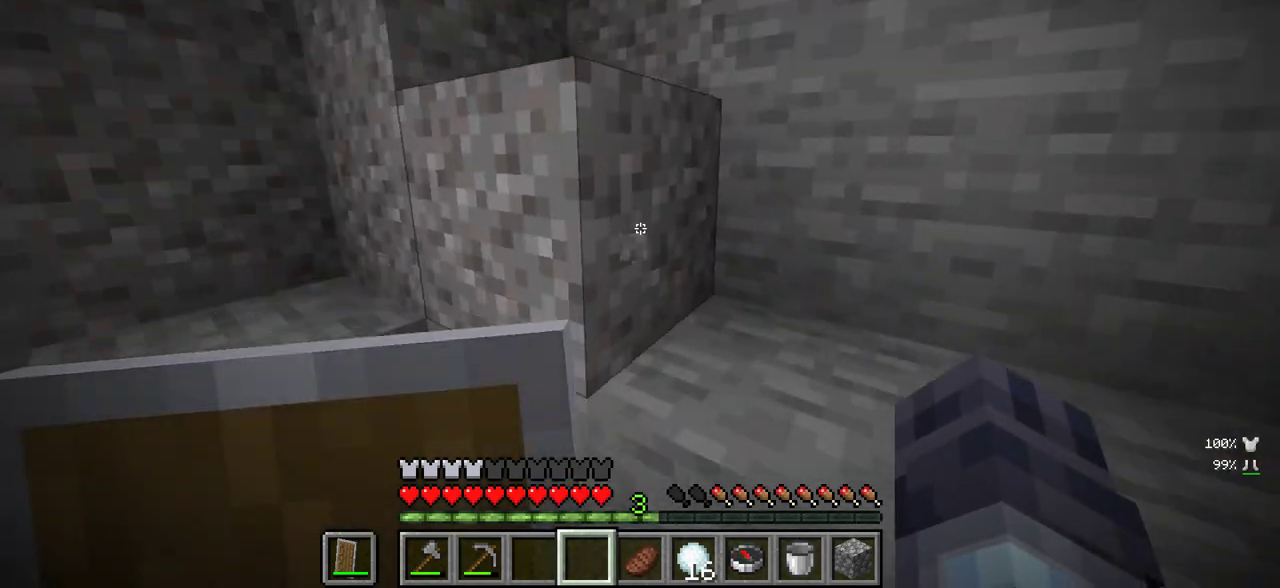
{"keys": [], "mouse": ["left"], "events": [[183, "a", "up"]]}
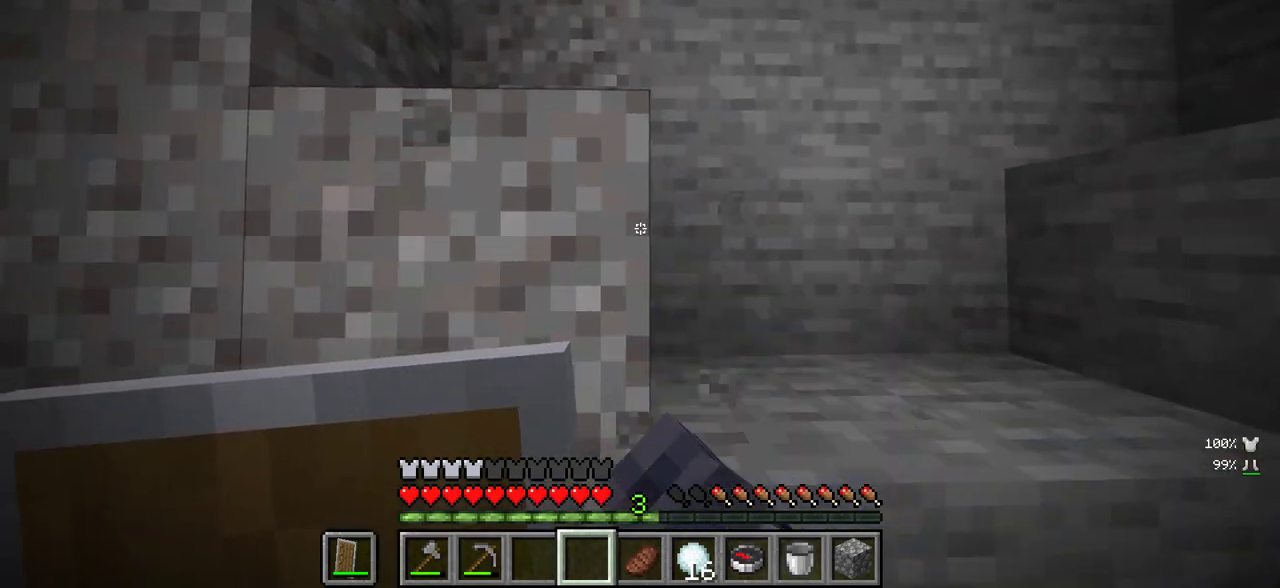
{"keys": [], "mouse": ["left"], "events": []}